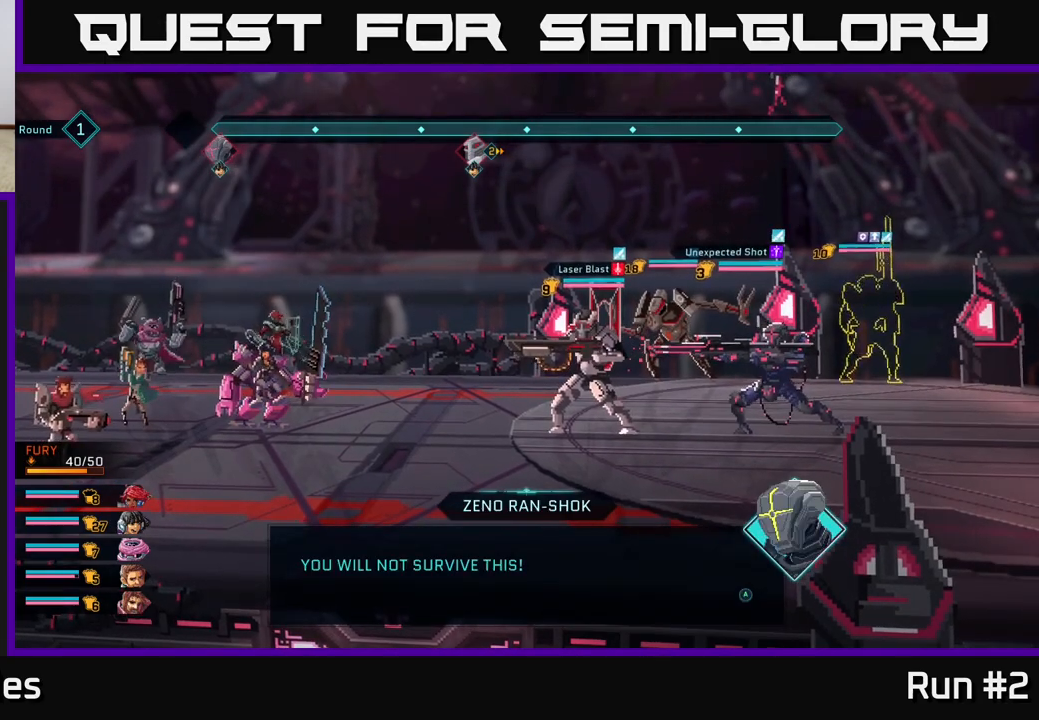
Gameplay with a controller (Xbox layout); each line is a JSON object with the inputs held at the frame after it. "events" lists button and stick changes between this image and that frame as [ms after this image, input, new state], when the widget could be followed in between.
{"buttons": [], "left_stick": "center", "right_stick": "center", "events": [[200, "A", "down"], [300, "A", "up"]]}
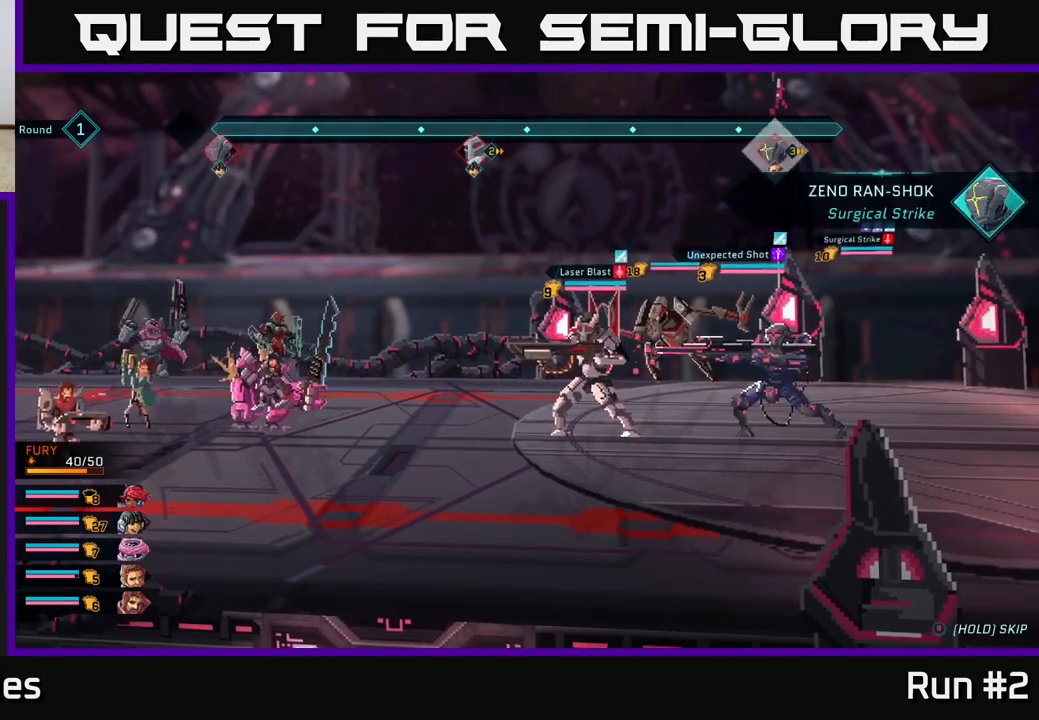
{"buttons": [], "left_stick": "center", "right_stick": "center", "events": []}
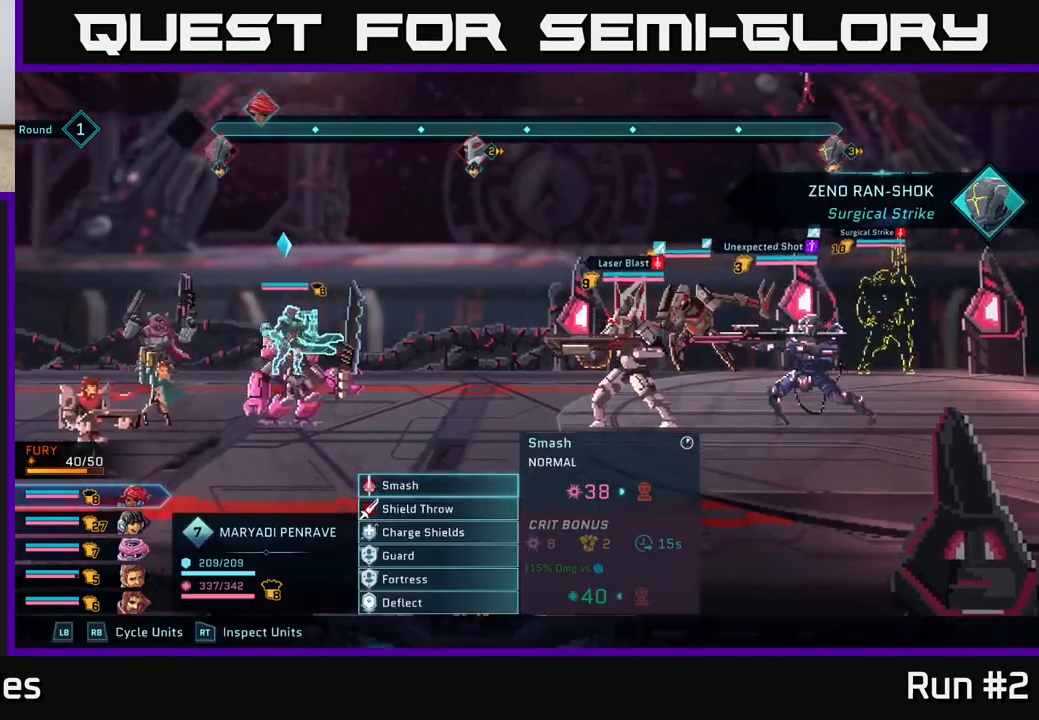
{"buttons": [], "left_stick": "center", "right_stick": "center", "events": []}
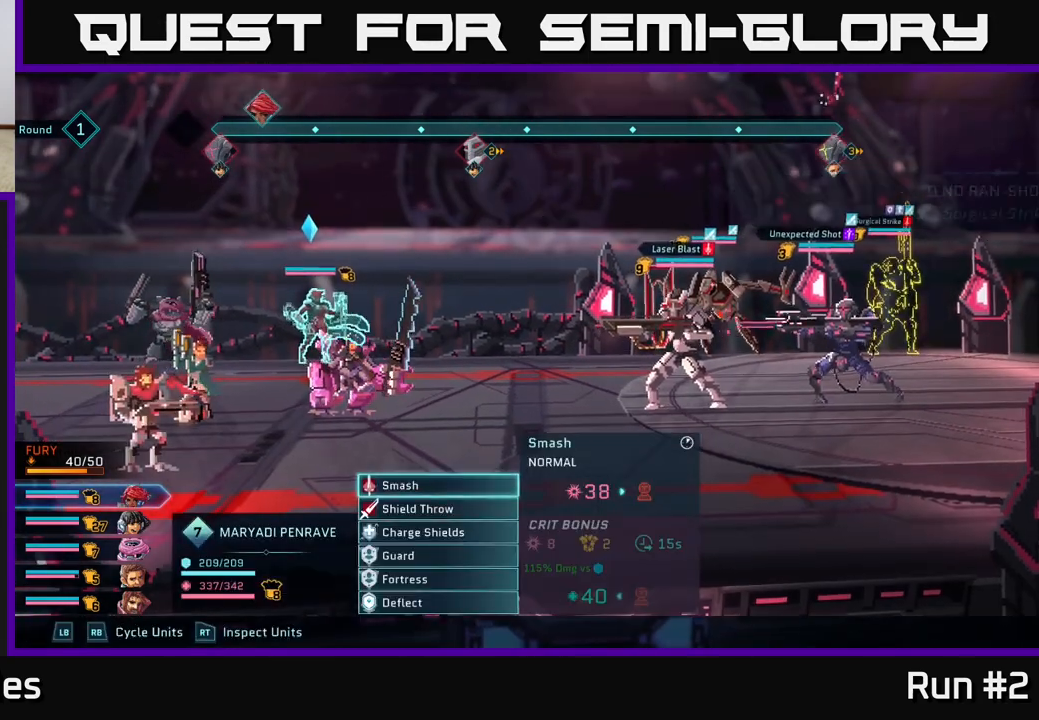
{"buttons": [], "left_stick": "center", "right_stick": "center", "events": []}
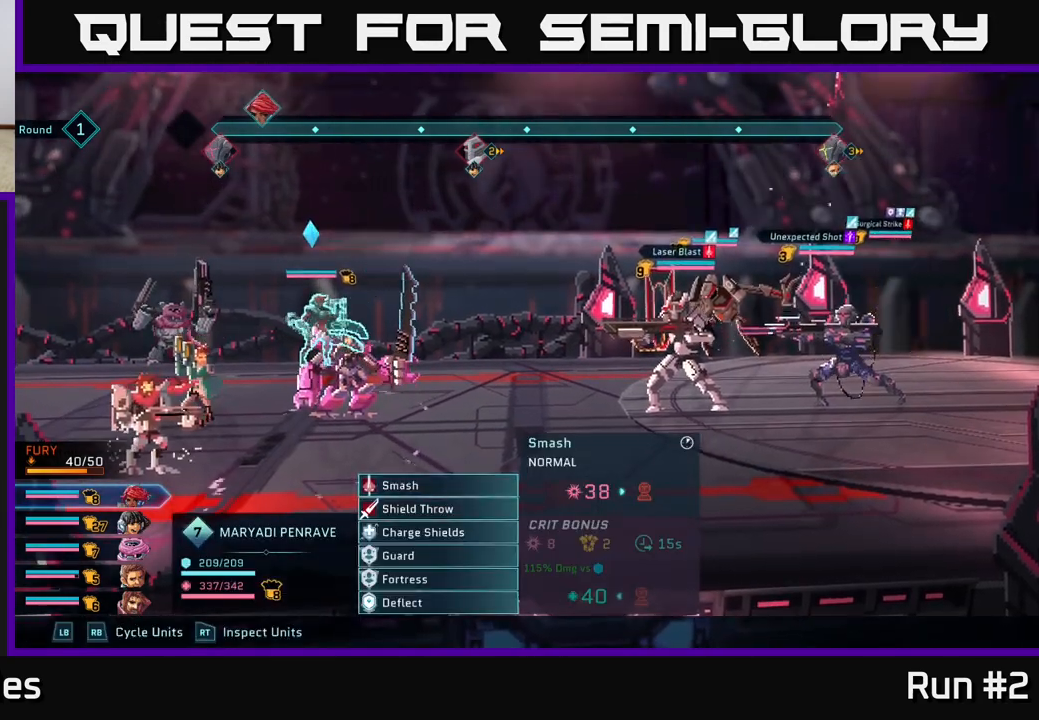
{"buttons": ["R2"], "left_stick": "center", "right_stick": "center", "events": [[333, "R2", "down"]]}
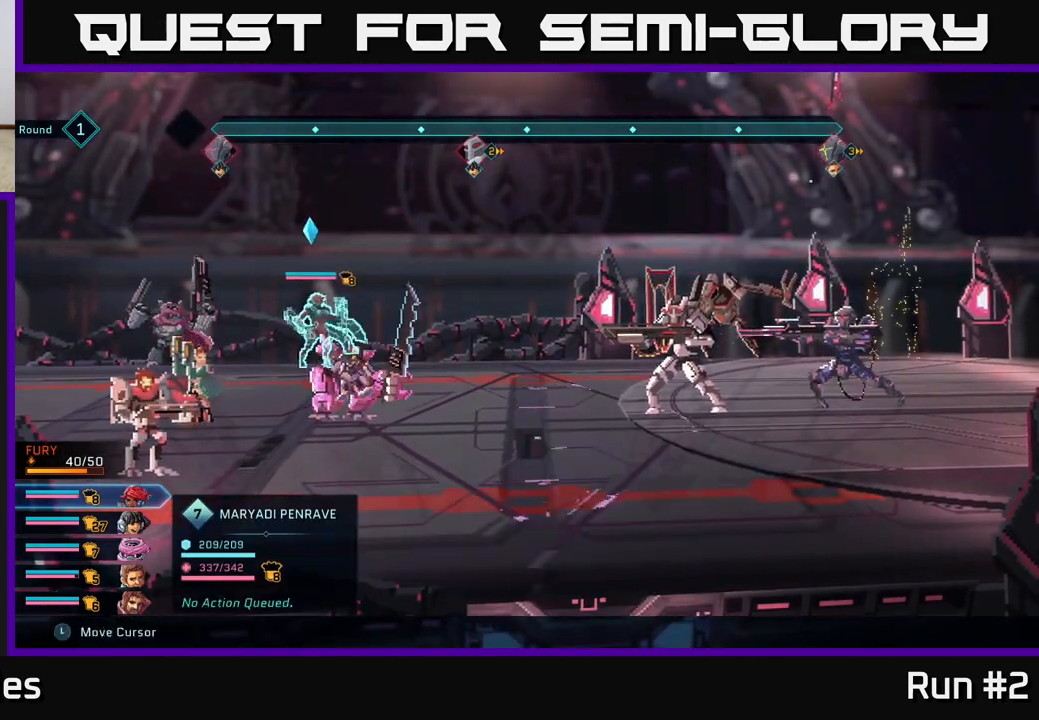
{"buttons": ["R2"], "left_stick": "center", "right_stick": "center", "events": [[317, "left_stick", "right"], [483, "left_stick", "center"]]}
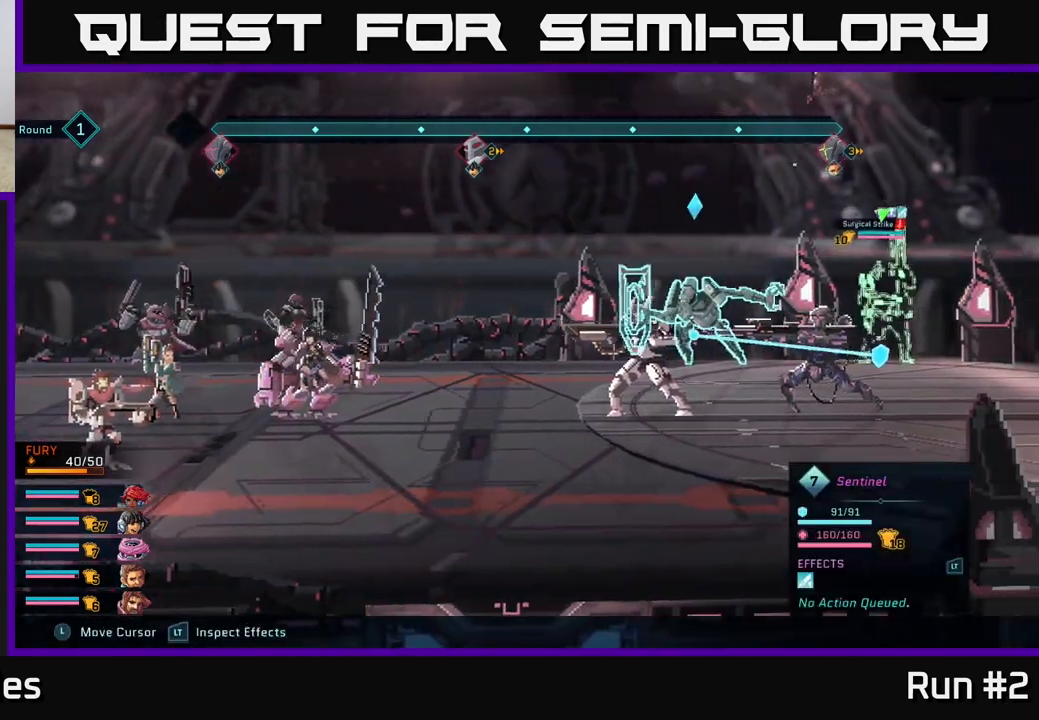
{"buttons": ["R2"], "left_stick": "center", "right_stick": "center", "events": [[133, "left_stick", "right"], [283, "left_stick", "center"]]}
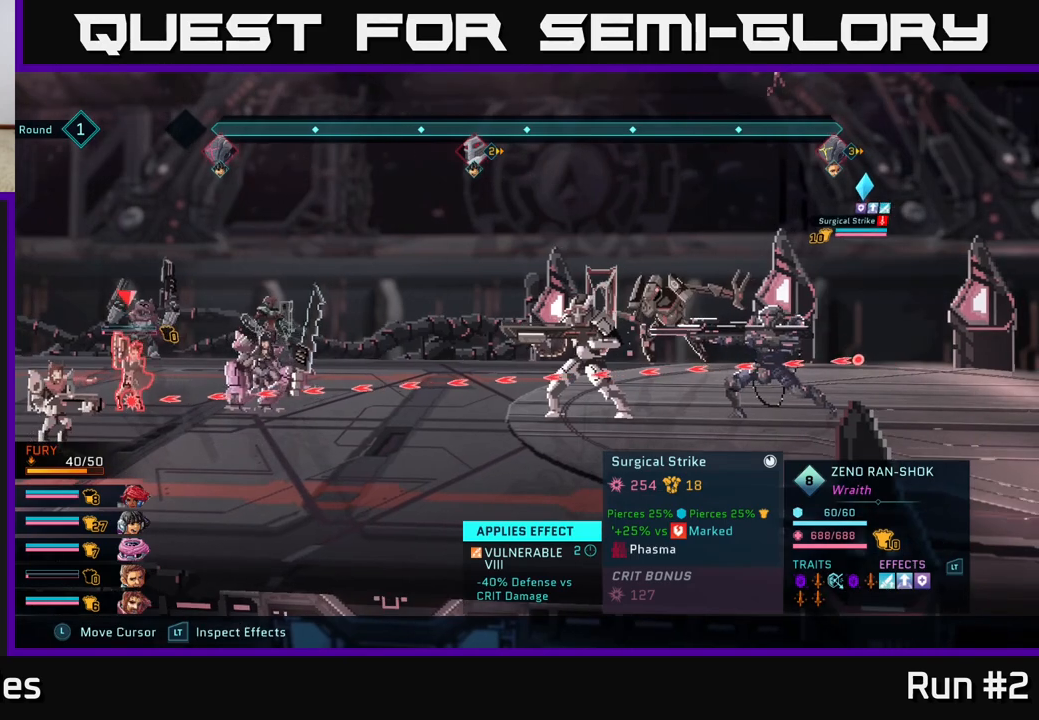
{"buttons": ["R2"], "left_stick": "center", "right_stick": "center", "events": []}
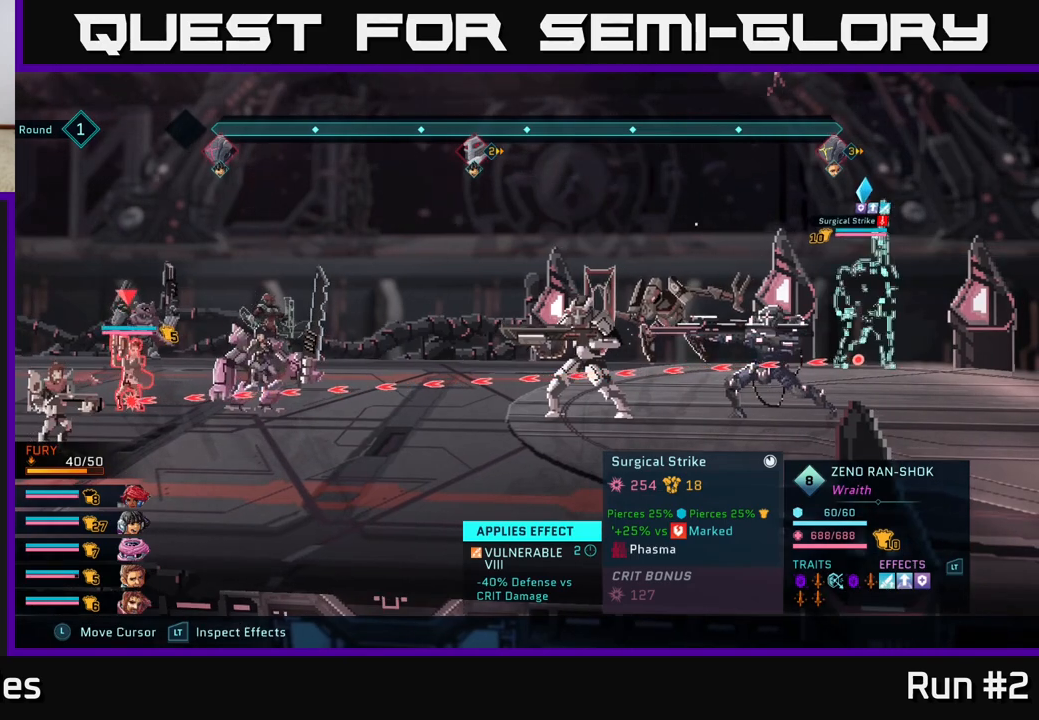
{"buttons": ["R2"], "left_stick": "center", "right_stick": "center", "events": []}
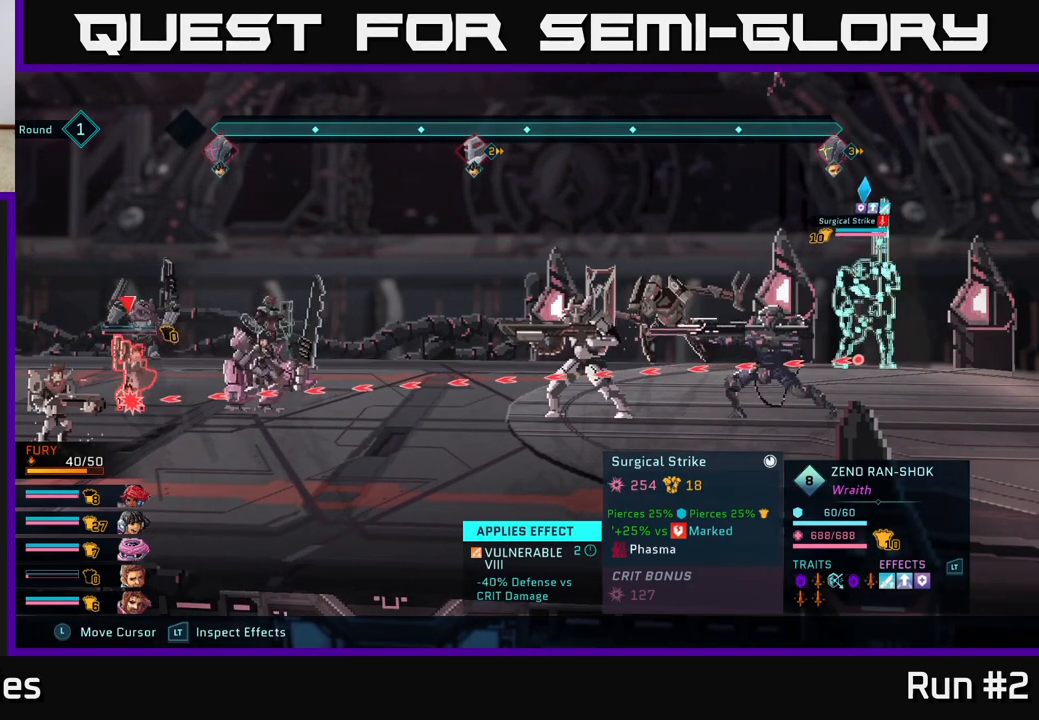
{"buttons": ["R2"], "left_stick": "center", "right_stick": "center", "events": []}
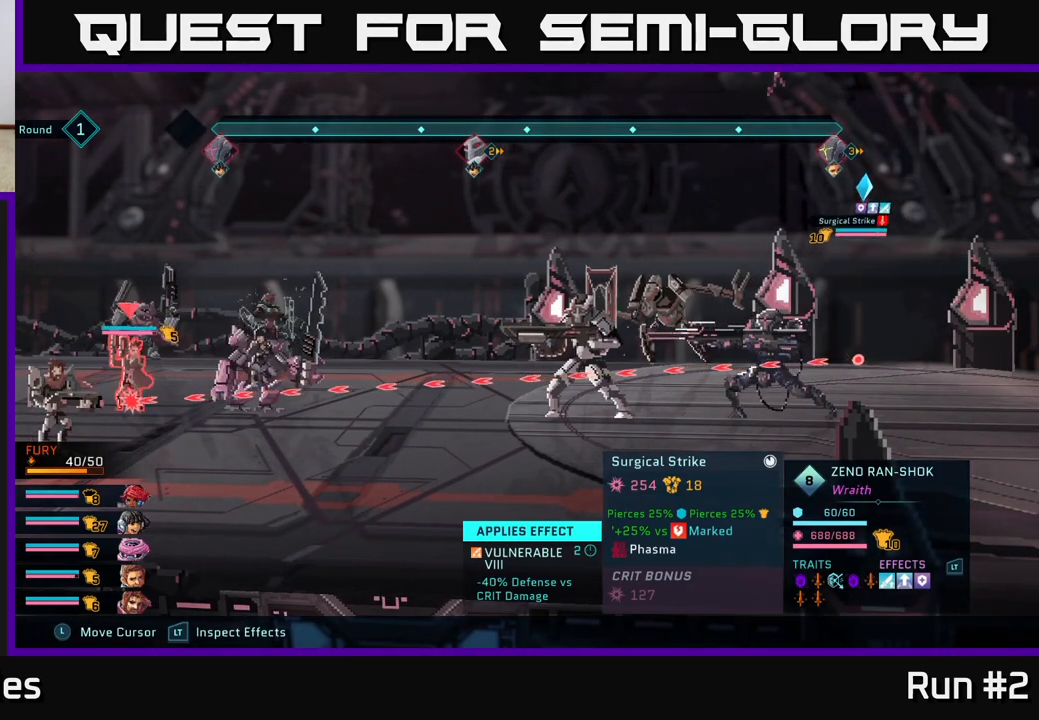
{"buttons": ["R2"], "left_stick": "center", "right_stick": "center", "events": []}
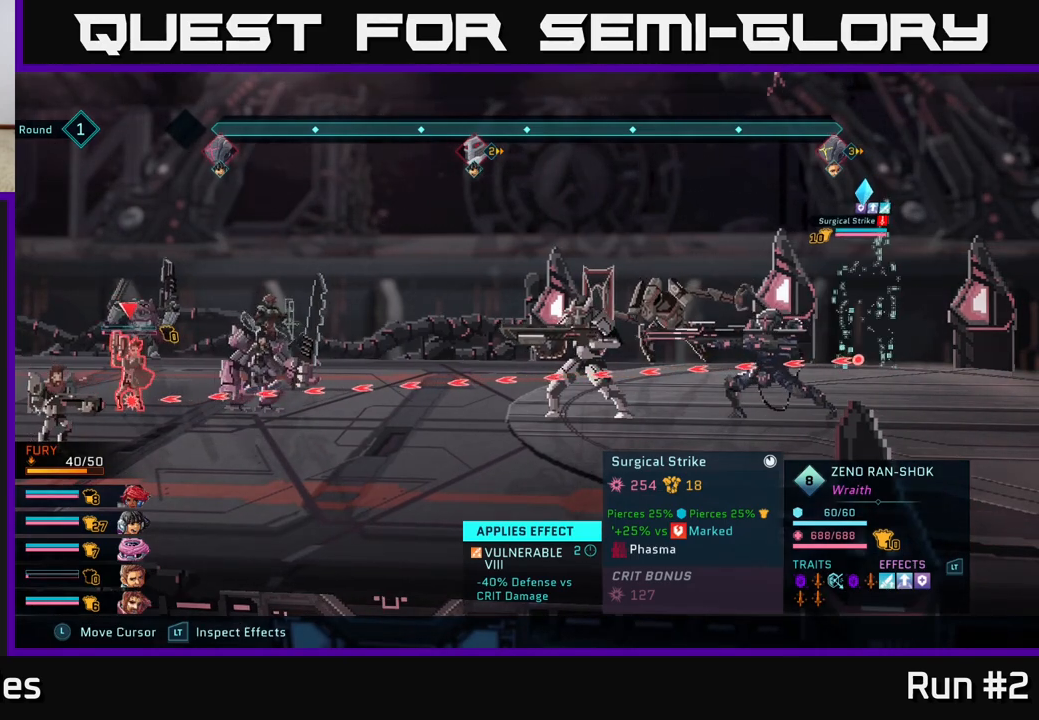
{"buttons": ["R2"], "left_stick": "center", "right_stick": "center", "events": []}
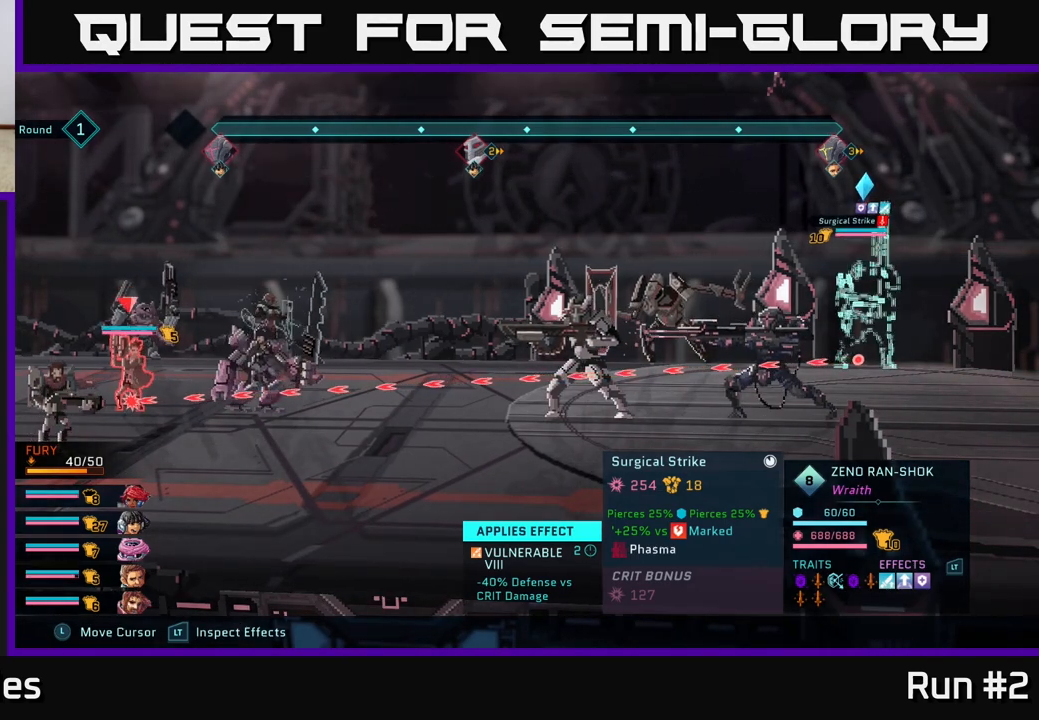
{"buttons": ["R2"], "left_stick": "center", "right_stick": "center", "events": []}
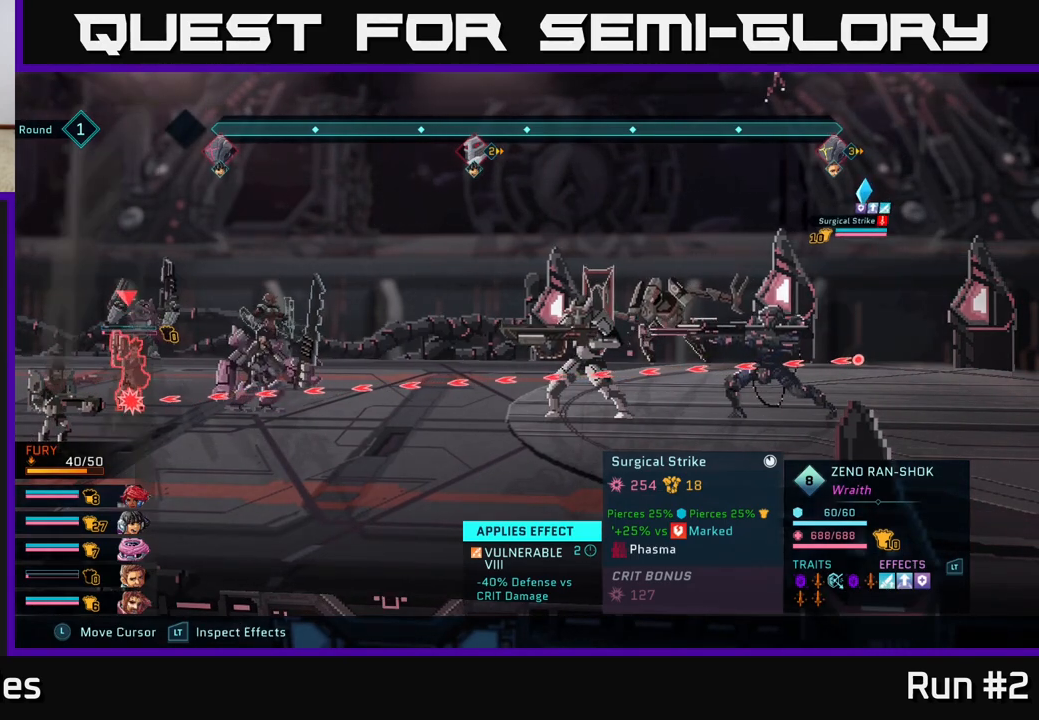
{"buttons": ["R2"], "left_stick": "center", "right_stick": "center", "events": []}
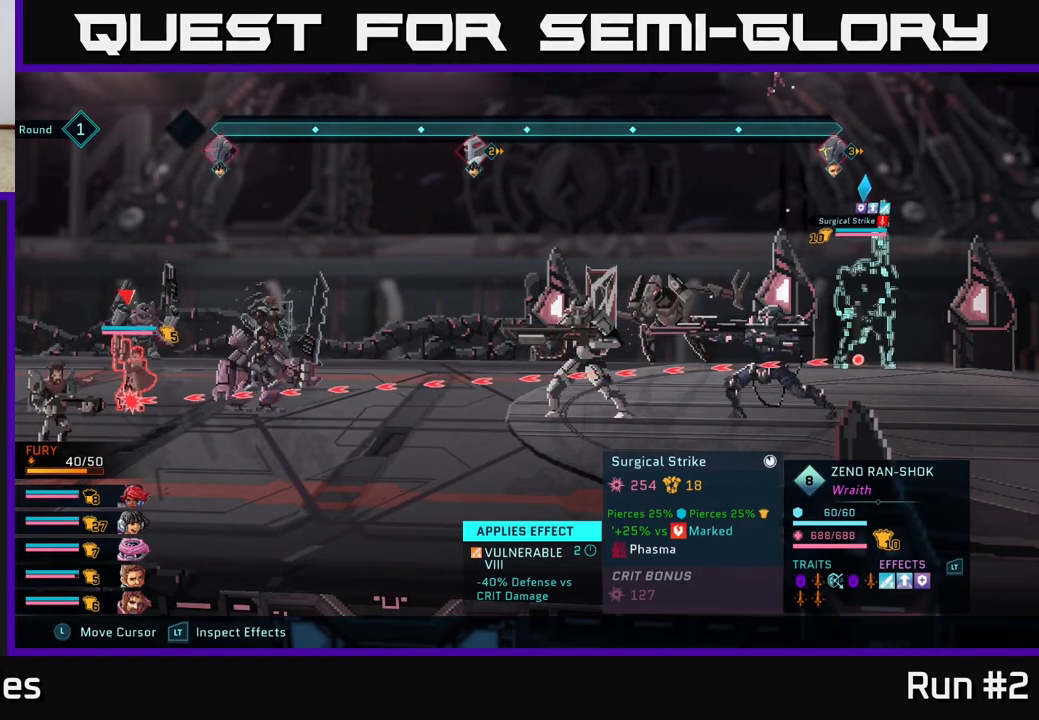
{"buttons": ["R2"], "left_stick": "center", "right_stick": "center", "events": []}
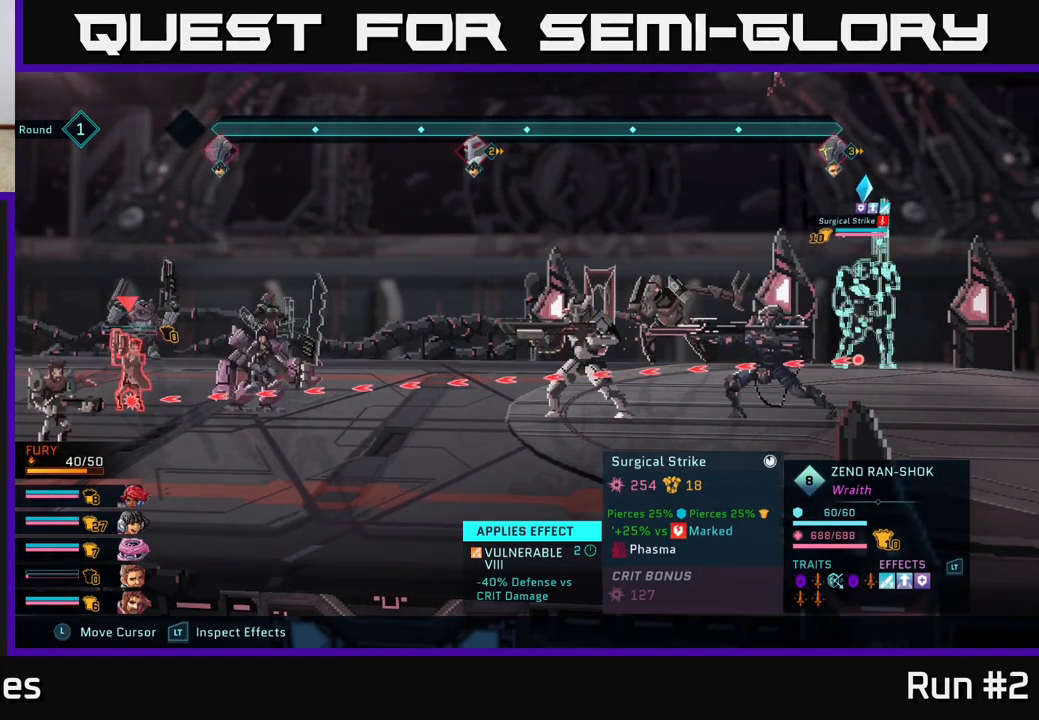
{"buttons": ["R2"], "left_stick": "center", "right_stick": "center", "events": []}
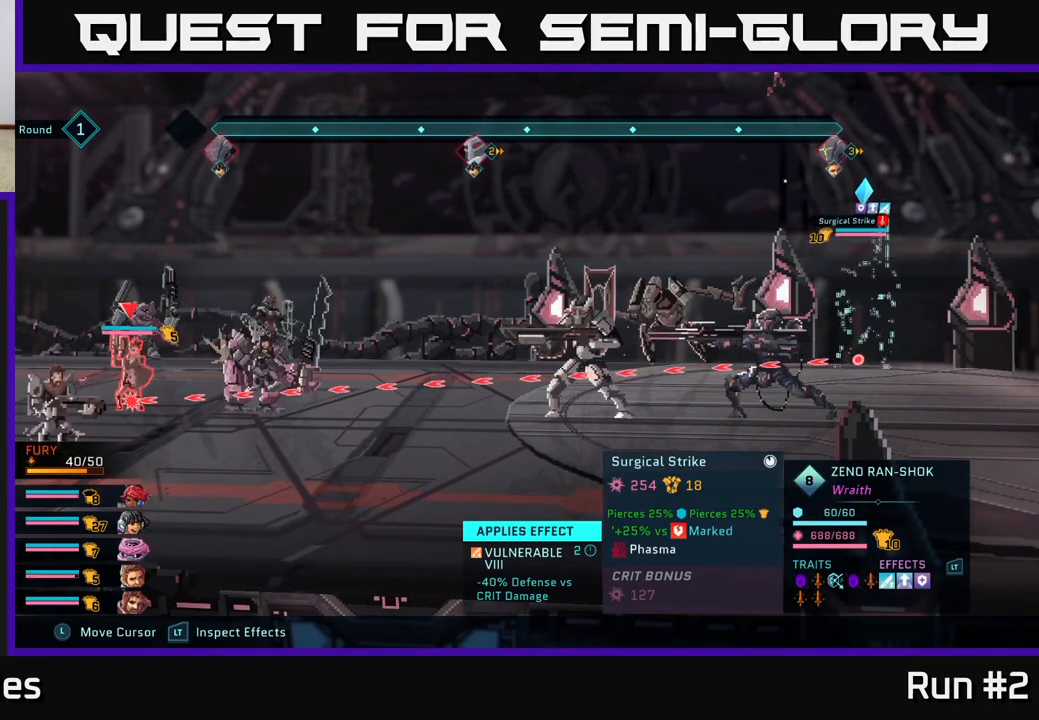
{"buttons": ["R2"], "left_stick": "center", "right_stick": "center", "events": []}
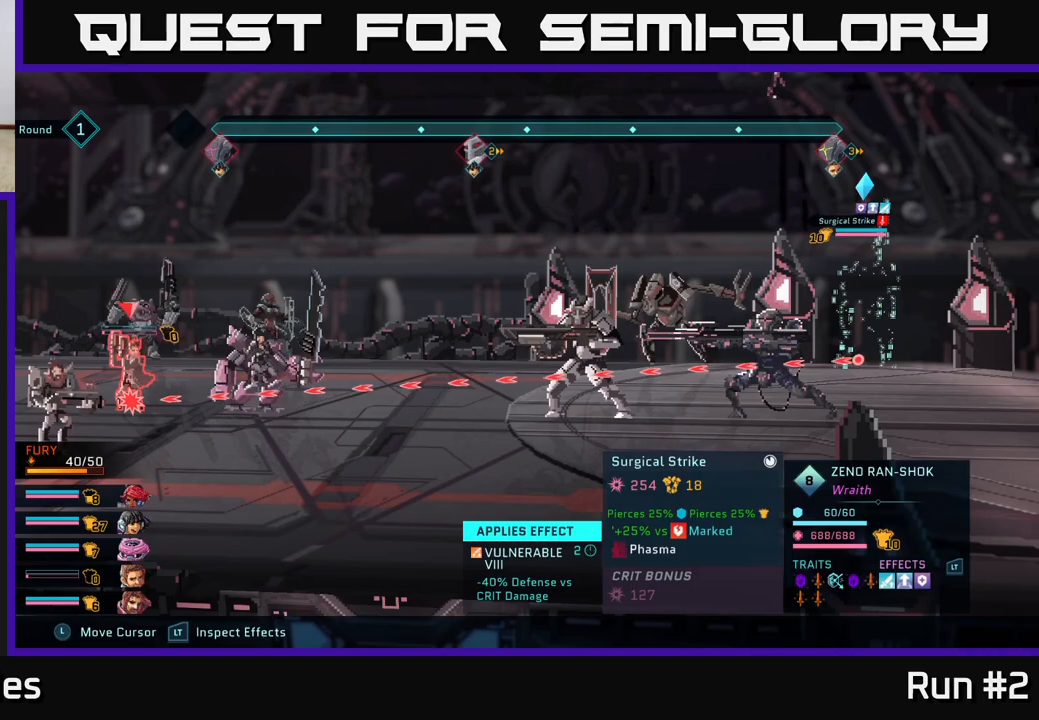
{"buttons": [], "left_stick": "center", "right_stick": "center", "events": [[50, "R2", "up"]]}
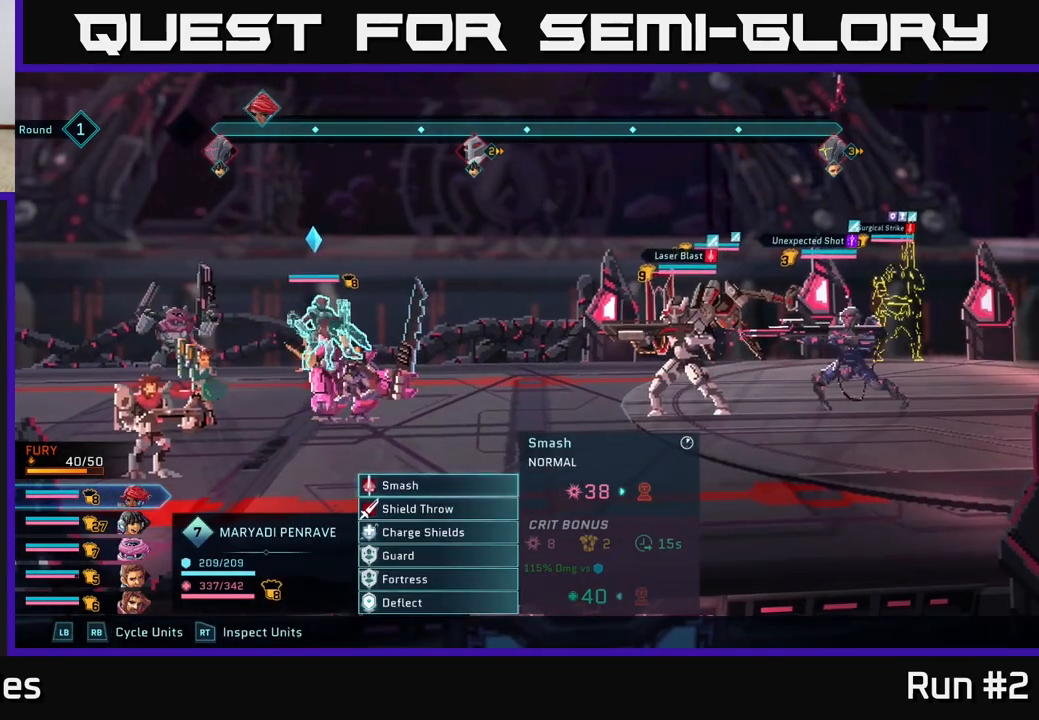
{"buttons": [], "left_stick": "center", "right_stick": "center", "events": []}
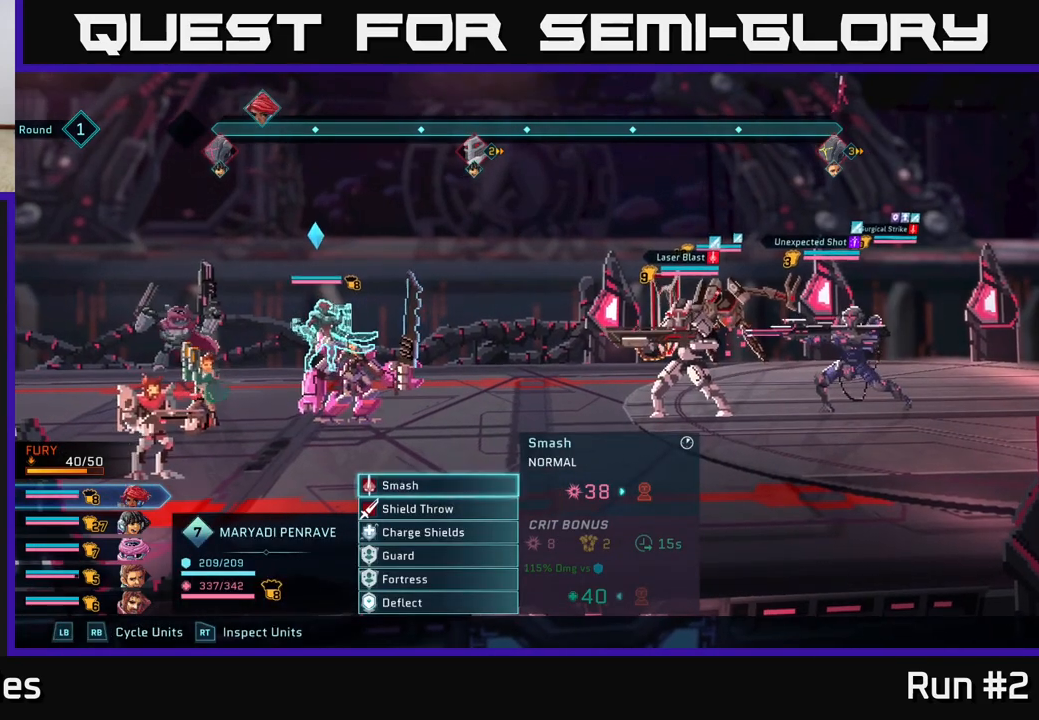
{"buttons": ["R1"], "left_stick": "center", "right_stick": "center", "events": [[400, "R1", "down"]]}
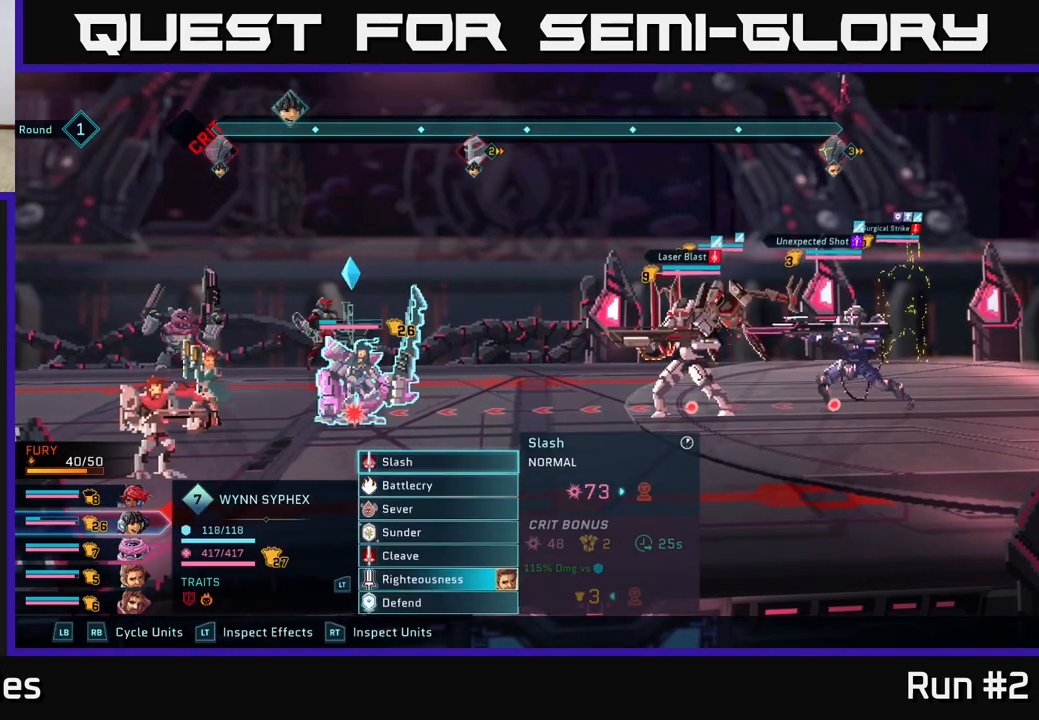
{"buttons": [], "left_stick": "down", "right_stick": "center", "events": [[50, "R1", "up"], [300, "left_stick", "down"]]}
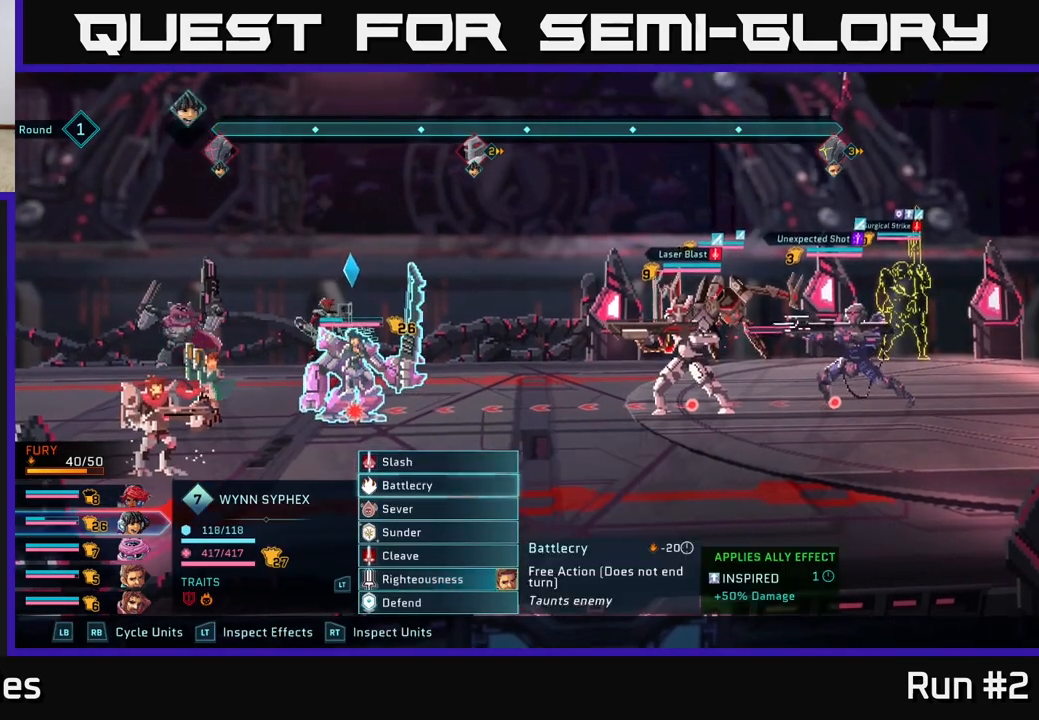
{"buttons": [], "left_stick": "down", "right_stick": "center", "events": [[67, "left_stick", "center"], [167, "left_stick", "down"], [350, "left_stick", "center"], [467, "left_stick", "down"]]}
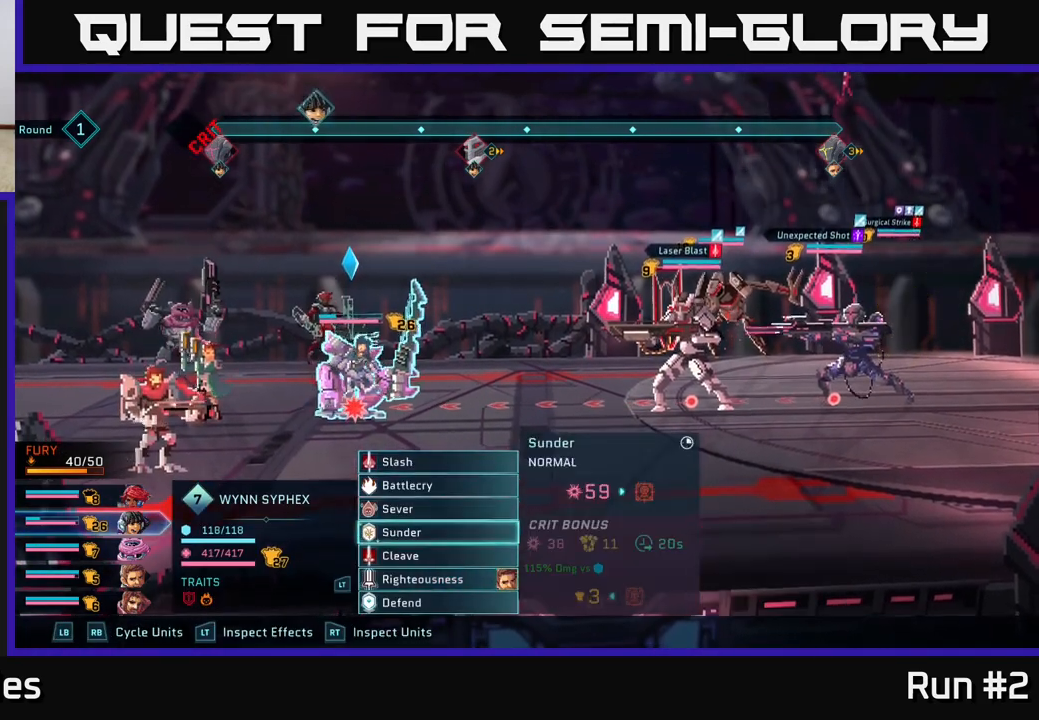
{"buttons": [], "left_stick": "center", "right_stick": "center", "events": [[117, "left_stick", "center"], [250, "left_stick", "down"], [433, "left_stick", "center"]]}
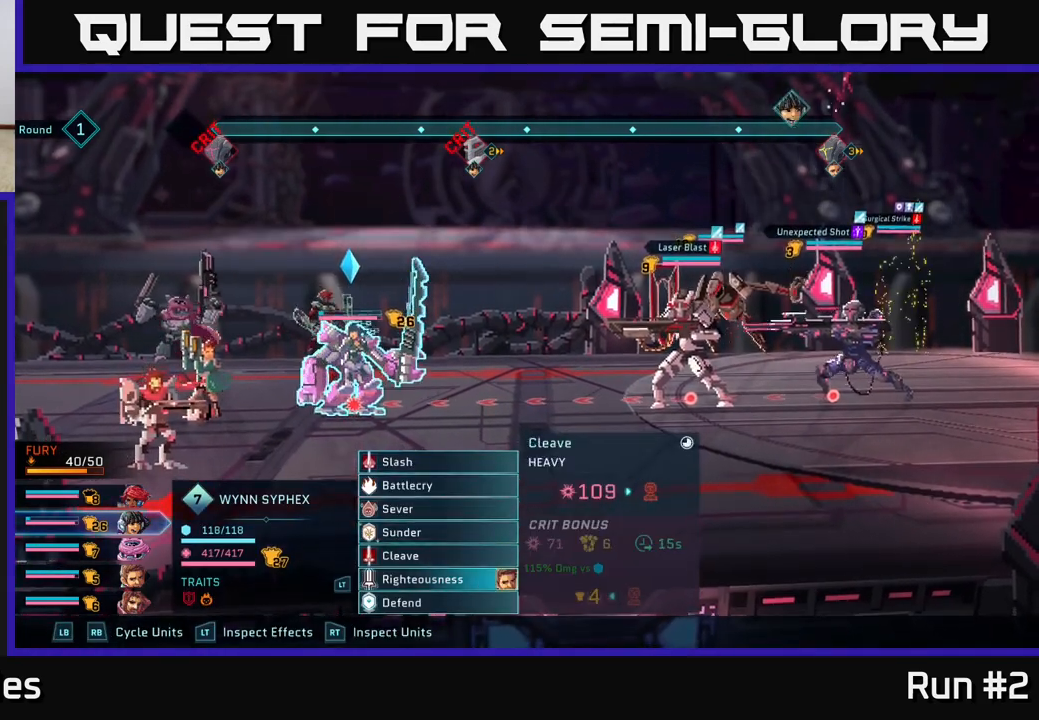
{"buttons": [], "left_stick": "right", "right_stick": "center", "events": [[50, "left_stick", "down"], [217, "A", "down"], [217, "left_stick", "center"], [350, "A", "up"], [450, "left_stick", "right"]]}
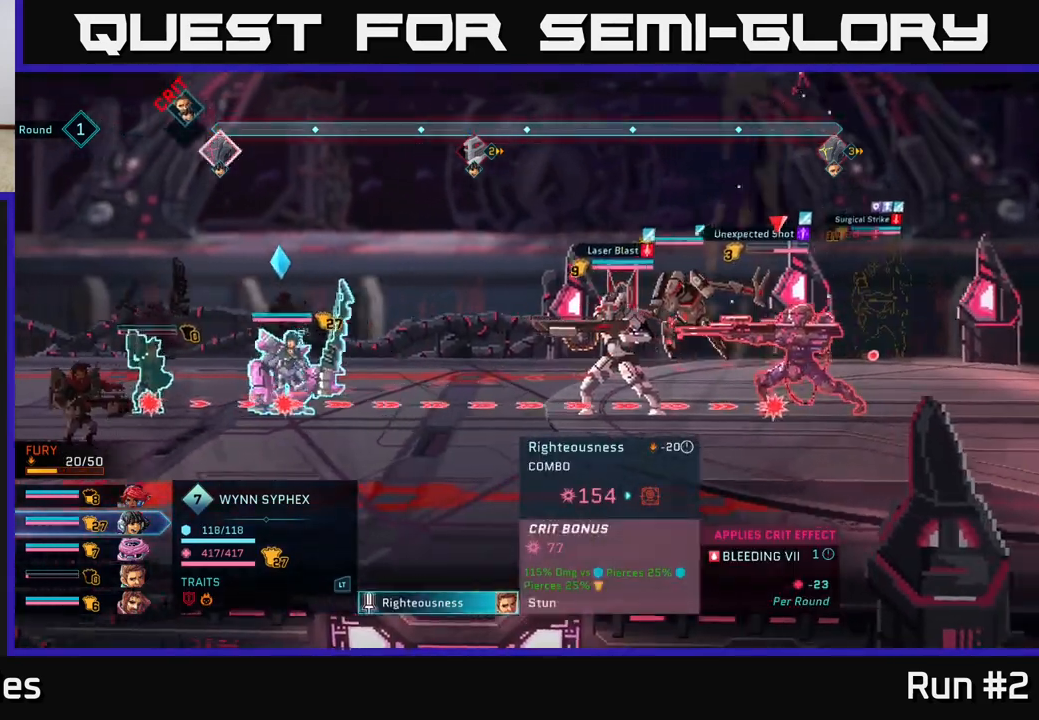
{"buttons": [], "left_stick": "center", "right_stick": "center", "events": [[117, "left_stick", "center"], [267, "left_stick", "right"], [467, "left_stick", "center"]]}
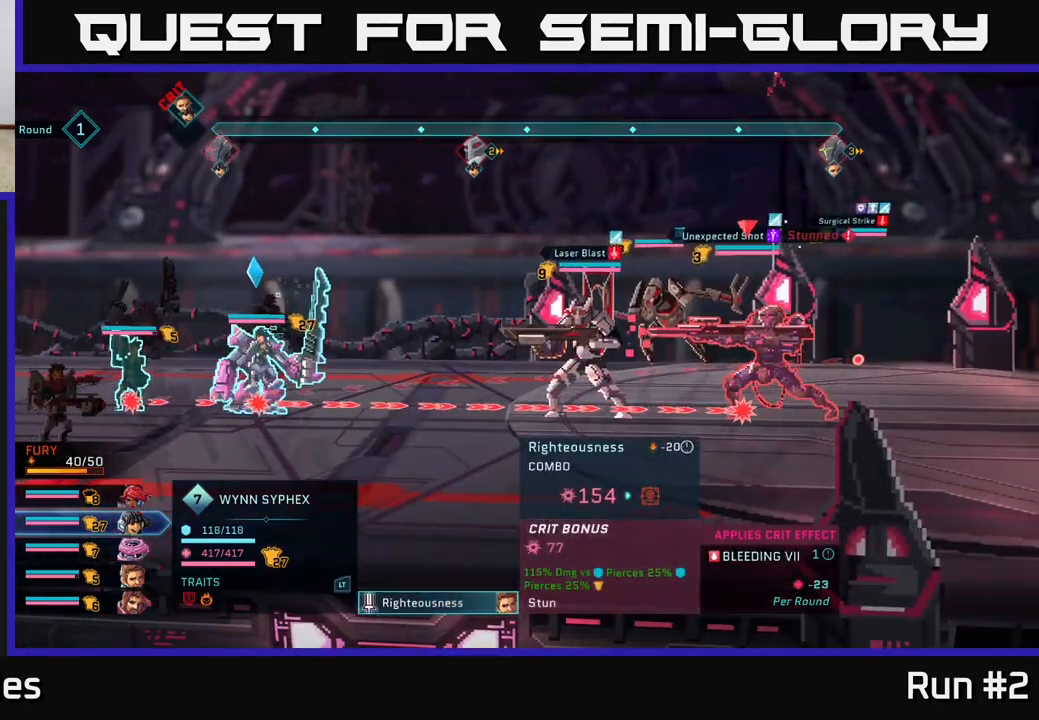
{"buttons": [], "left_stick": "right", "right_stick": "center", "events": [[67, "left_stick", "up"], [267, "left_stick", "center"], [433, "left_stick", "right"]]}